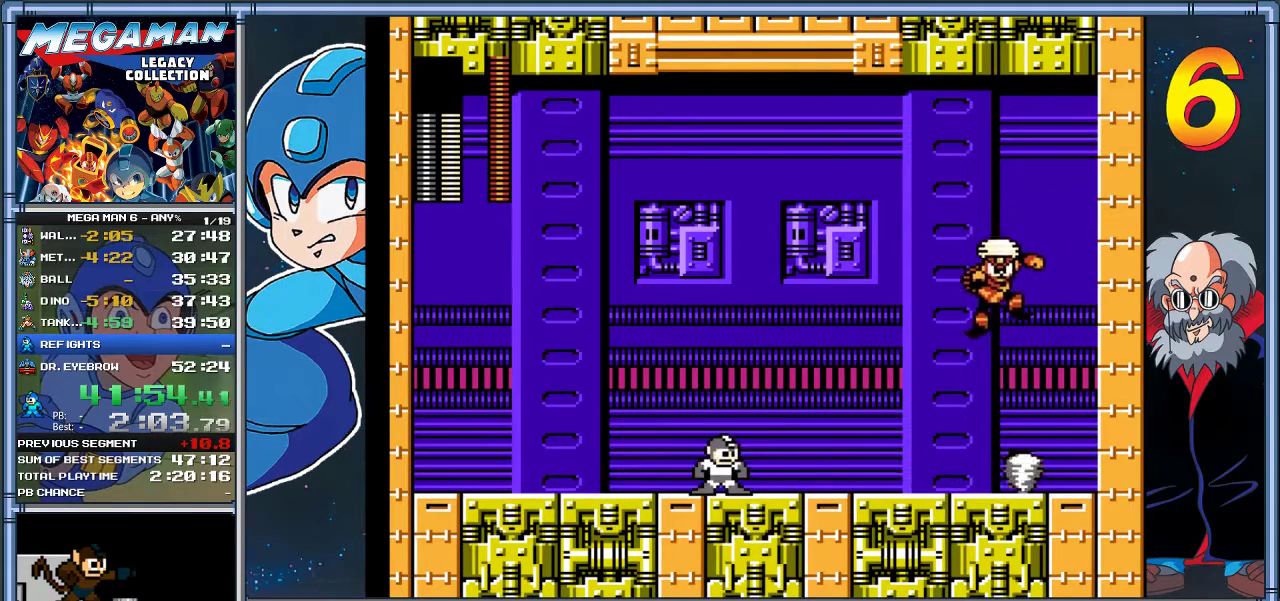
Gameplay with a controller (Xbox layout); each line is a JSON object with the inputs held at the frame after it. "events" lists button and stick changes between this image and that frame as [ms after this image, input, new state], when the widget could be followed in between. Not read: R3 right_stick.
{"buttons": ["DPAD_LEFT"], "left_stick": "left", "events": [[133, "A", "down"], [167, "X", "down"], [233, "A", "up"], [267, "X", "up"], [467, "DPAD_LEFT", "down"], [467, "left_stick", "left"]]}
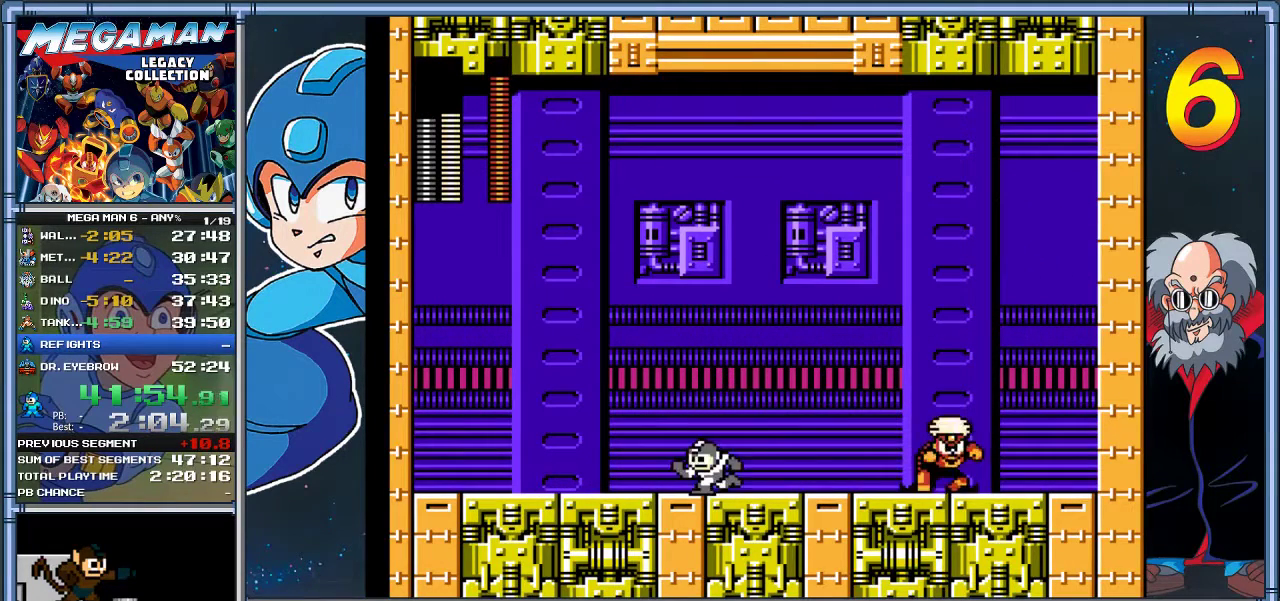
{"buttons": ["DPAD_RIGHT"], "left_stick": "right", "events": [[400, "DPAD_LEFT", "up"], [433, "DPAD_RIGHT", "down"], [433, "left_stick", "right"]]}
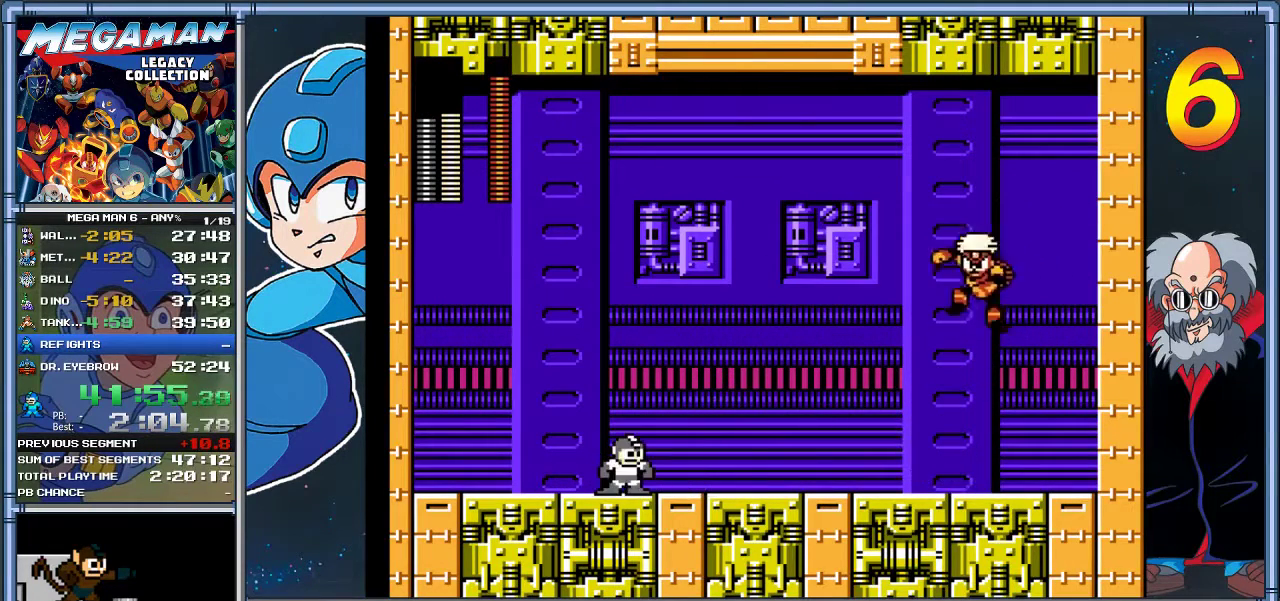
{"buttons": ["DPAD_RIGHT"], "left_stick": "right", "events": []}
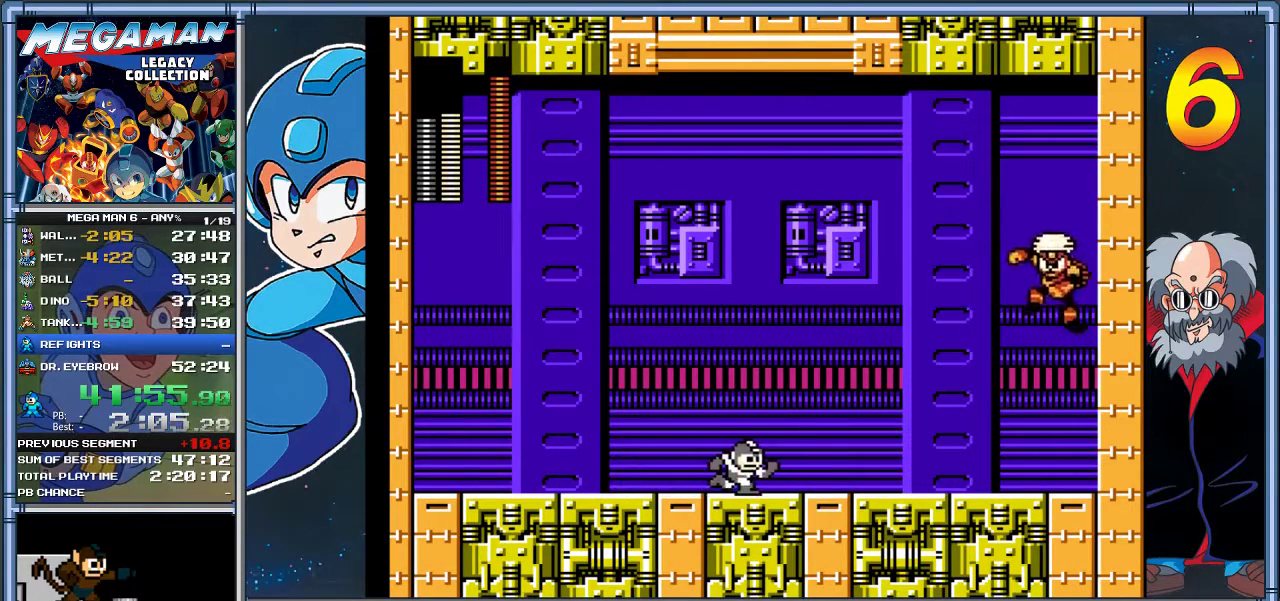
{"buttons": ["DPAD_LEFT"], "left_stick": "left", "events": [[150, "X", "down"], [250, "X", "up"], [283, "DPAD_RIGHT", "up"], [317, "DPAD_LEFT", "down"], [317, "left_stick", "left"]]}
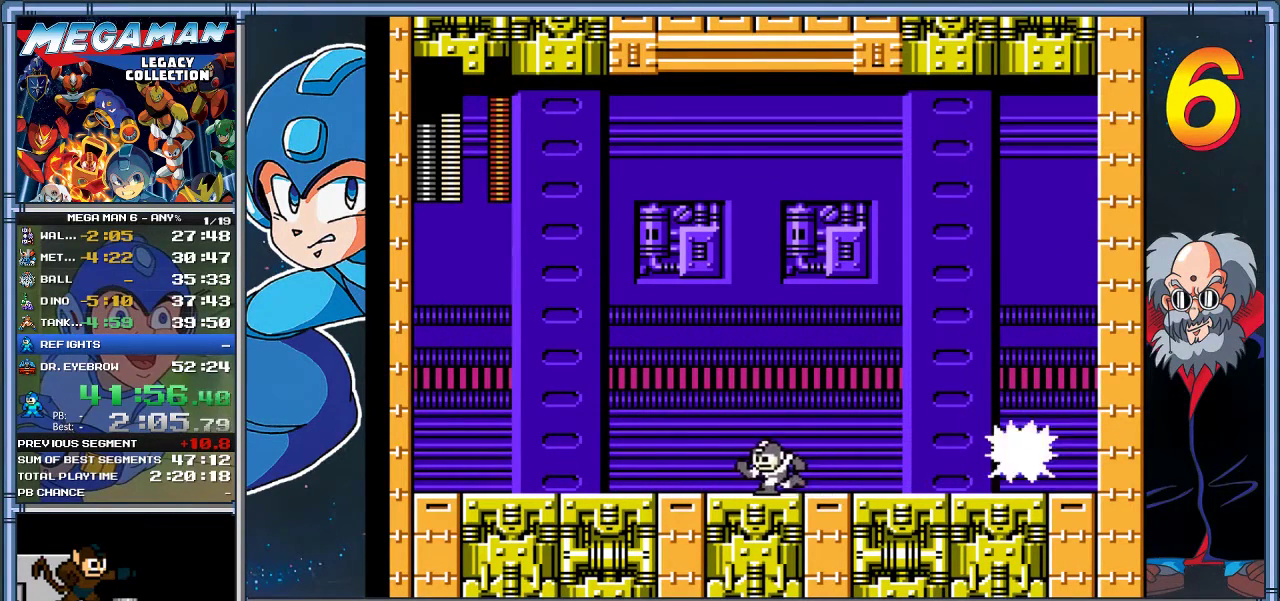
{"buttons": ["DPAD_RIGHT"], "left_stick": "right", "events": [[350, "DPAD_LEFT", "up"], [383, "DPAD_RIGHT", "down"], [383, "left_stick", "right"]]}
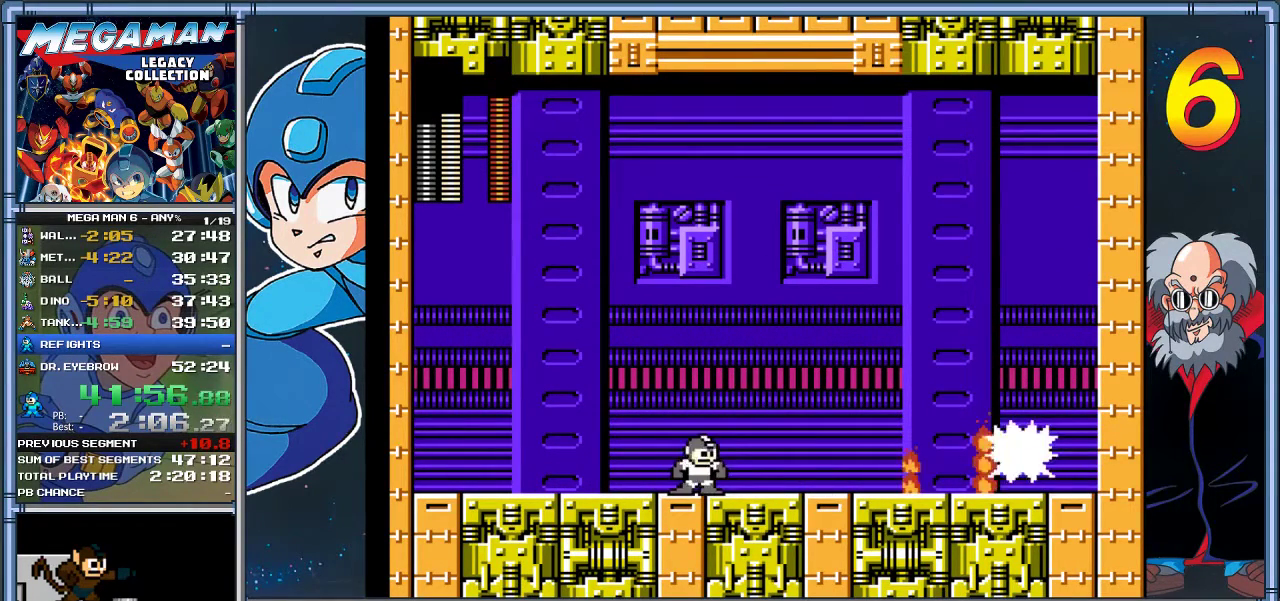
{"buttons": ["DPAD_RIGHT"], "left_stick": "right", "events": [[133, "A", "down"], [233, "DPAD_RIGHT", "up"], [233, "left_stick", "center"], [283, "DPAD_RIGHT", "down"], [283, "left_stick", "right"], [367, "X", "down"], [433, "A", "up"], [500, "X", "up"]]}
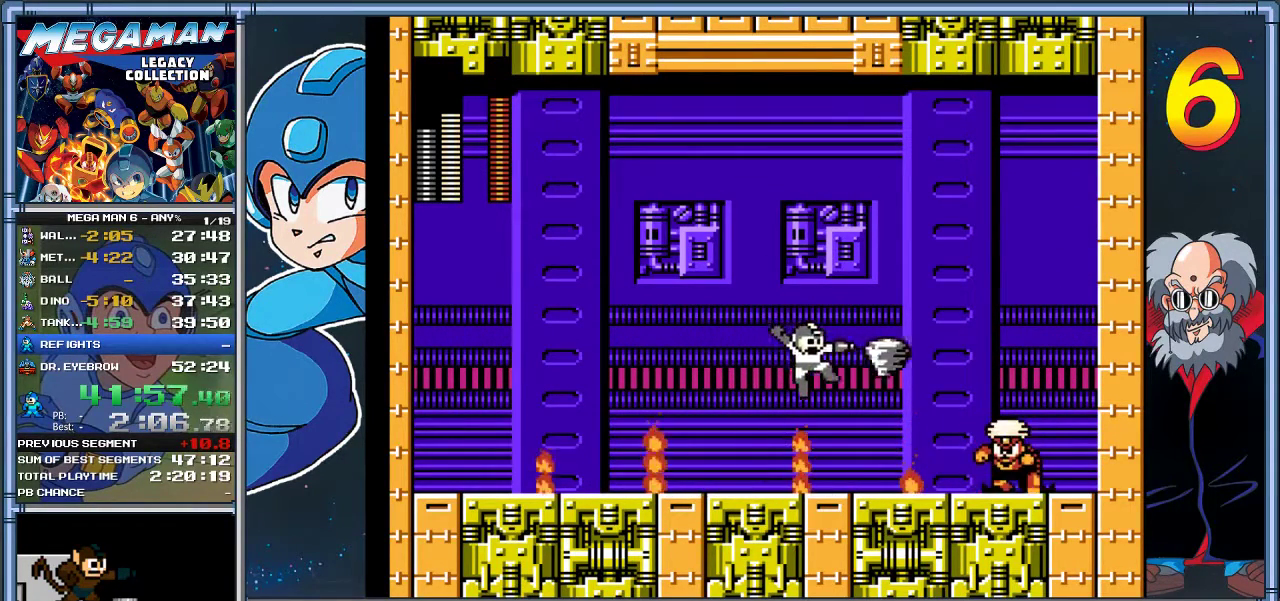
{"buttons": ["A", "DPAD_LEFT"], "left_stick": "left", "events": [[267, "DPAD_RIGHT", "up"], [267, "left_stick", "center"], [467, "A", "down"], [467, "DPAD_LEFT", "down"], [467, "left_stick", "left"]]}
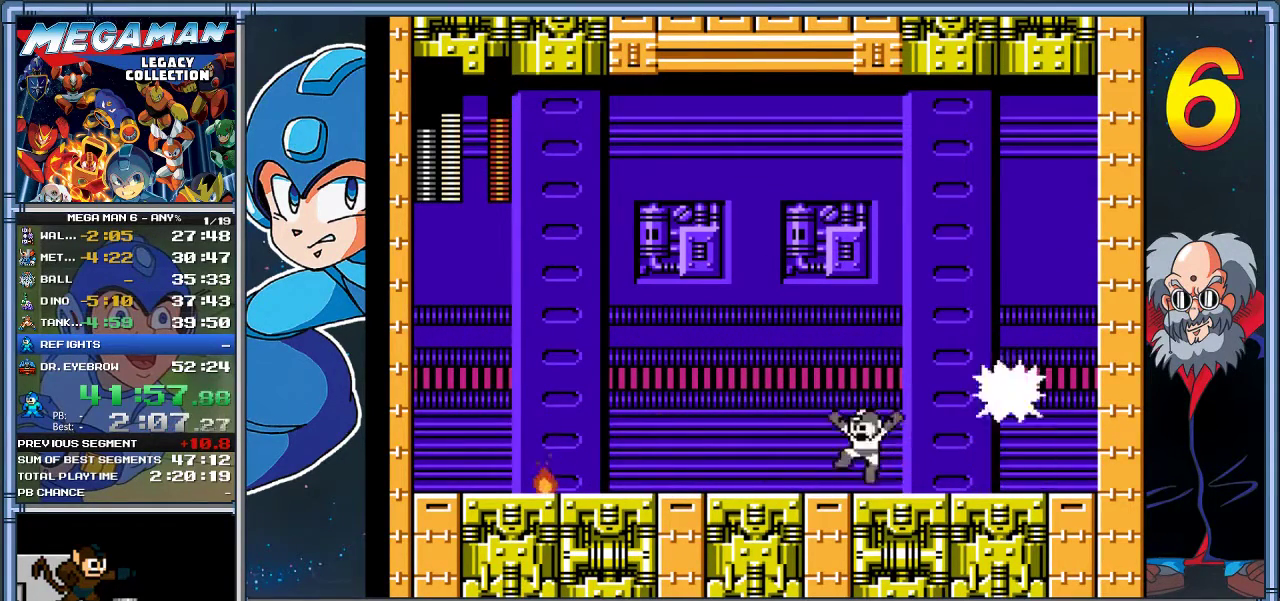
{"buttons": ["DPAD_LEFT"], "left_stick": "left", "events": [[100, "A", "up"]]}
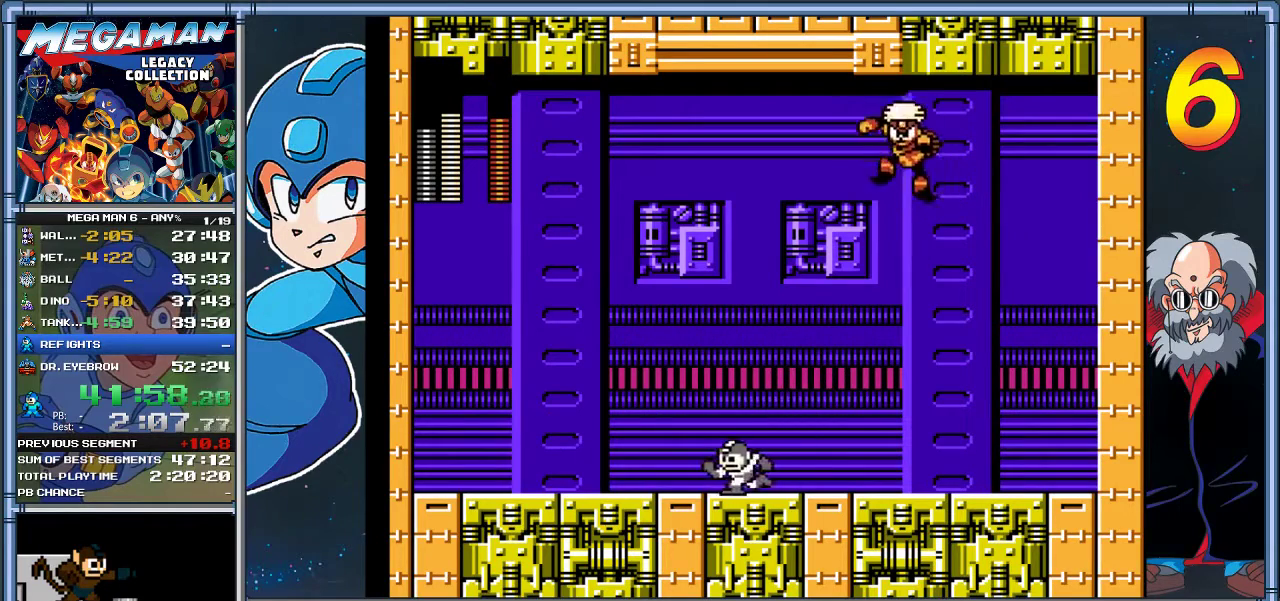
{"buttons": ["DPAD_LEFT"], "left_stick": "left", "events": [[167, "DPAD_LEFT", "up"], [200, "A", "down"], [200, "DPAD_RIGHT", "down"], [200, "left_stick", "right"], [267, "DPAD_RIGHT", "up"], [267, "left_stick", "center"], [383, "X", "down"], [417, "A", "up"], [483, "DPAD_LEFT", "down"], [483, "X", "up"], [483, "left_stick", "left"]]}
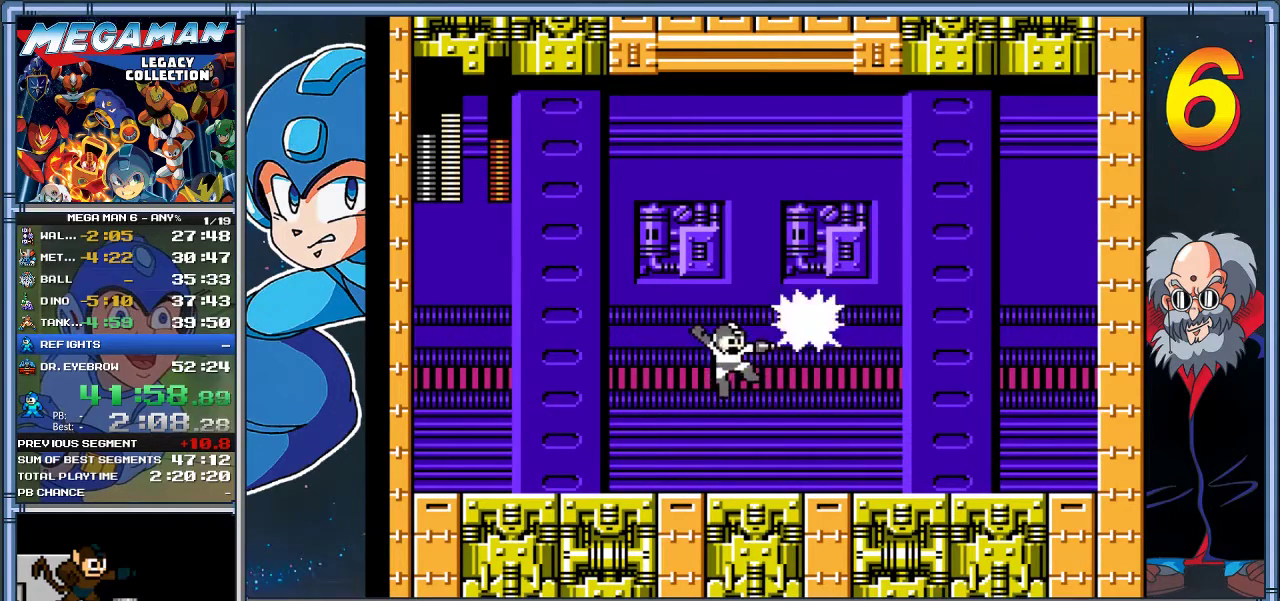
{"buttons": ["DPAD_LEFT"], "left_stick": "left", "events": []}
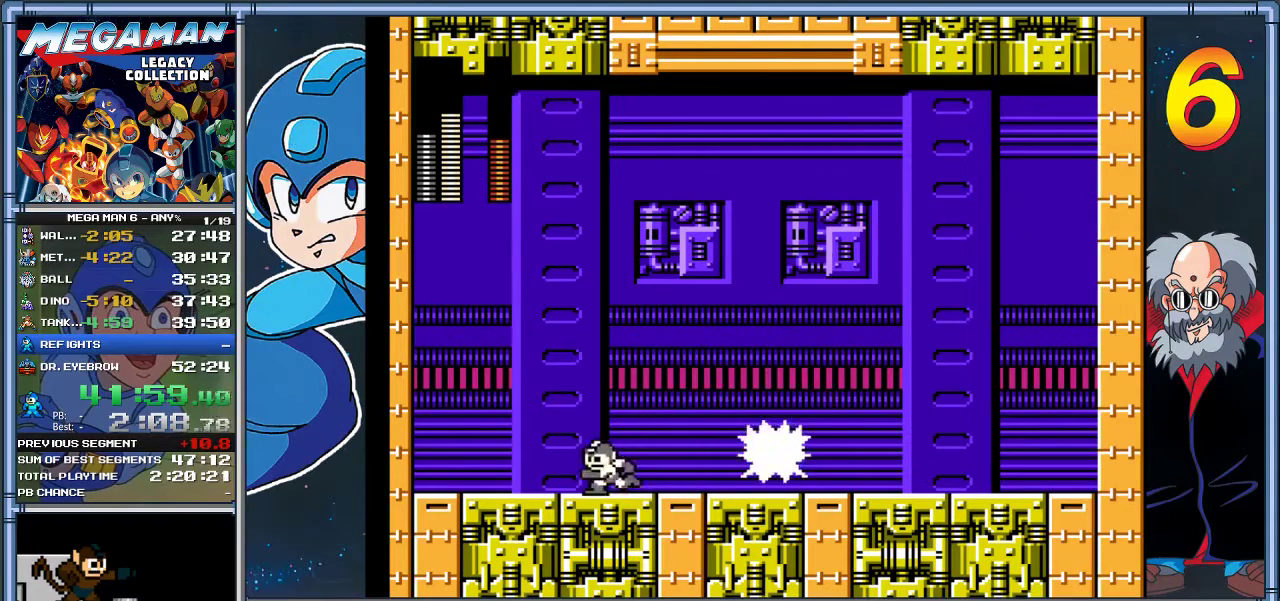
{"buttons": [], "left_stick": "center", "events": [[150, "A", "down"], [183, "DPAD_LEFT", "up"], [217, "DPAD_RIGHT", "down"], [217, "left_stick", "right"], [350, "A", "up"], [483, "DPAD_RIGHT", "up"], [483, "left_stick", "center"]]}
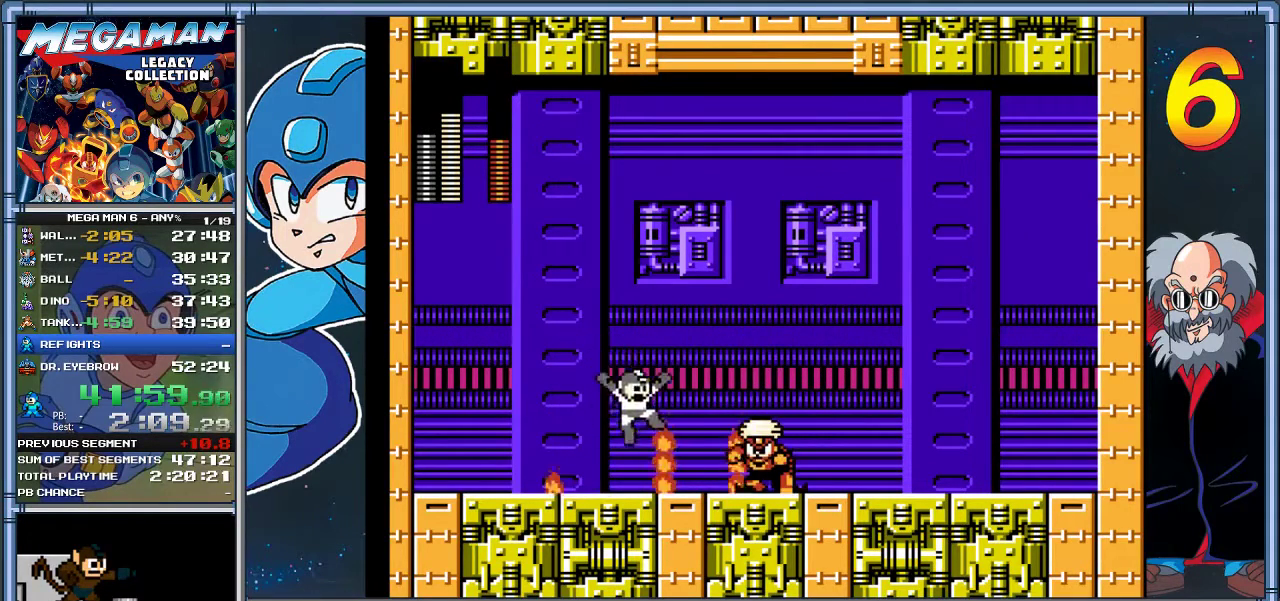
{"buttons": ["DPAD_RIGHT"], "left_stick": "right", "events": [[17, "X", "down"], [83, "DPAD_RIGHT", "down"], [83, "left_stick", "right"], [117, "X", "up"], [183, "DPAD_RIGHT", "up"], [183, "left_stick", "center"], [417, "DPAD_RIGHT", "down"], [417, "left_stick", "right"]]}
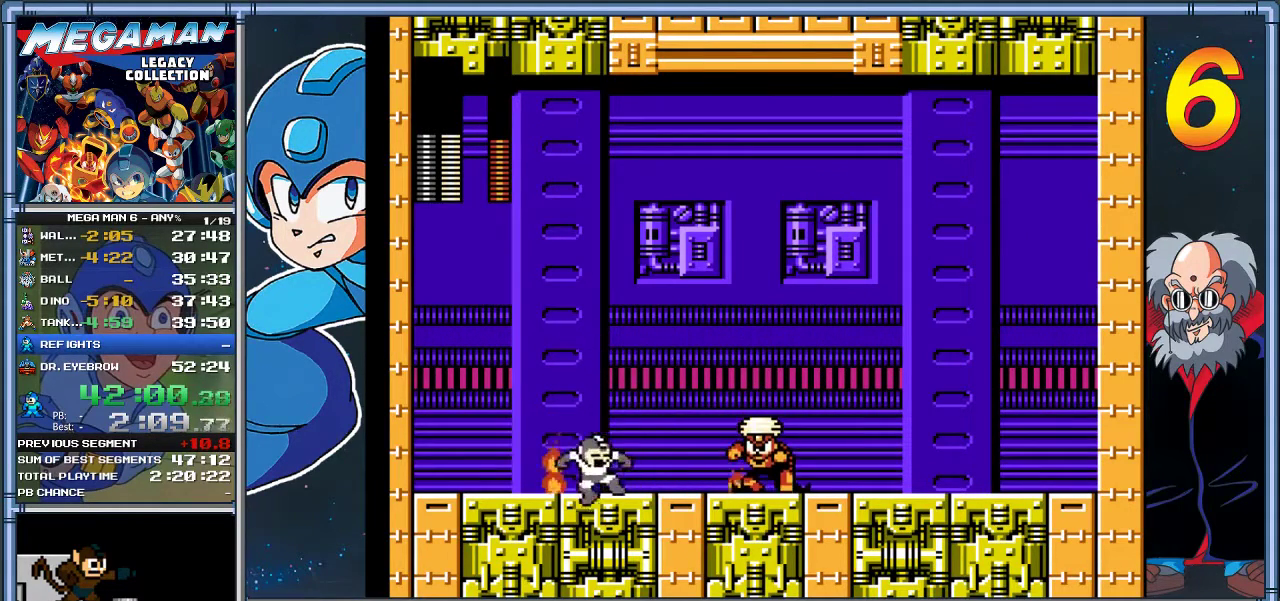
{"buttons": ["A", "DPAD_LEFT"], "left_stick": "left", "events": [[33, "X", "down"], [167, "DPAD_RIGHT", "up"], [167, "left_stick", "center"], [200, "X", "up"], [433, "DPAD_LEFT", "down"], [433, "left_stick", "left"], [500, "A", "down"]]}
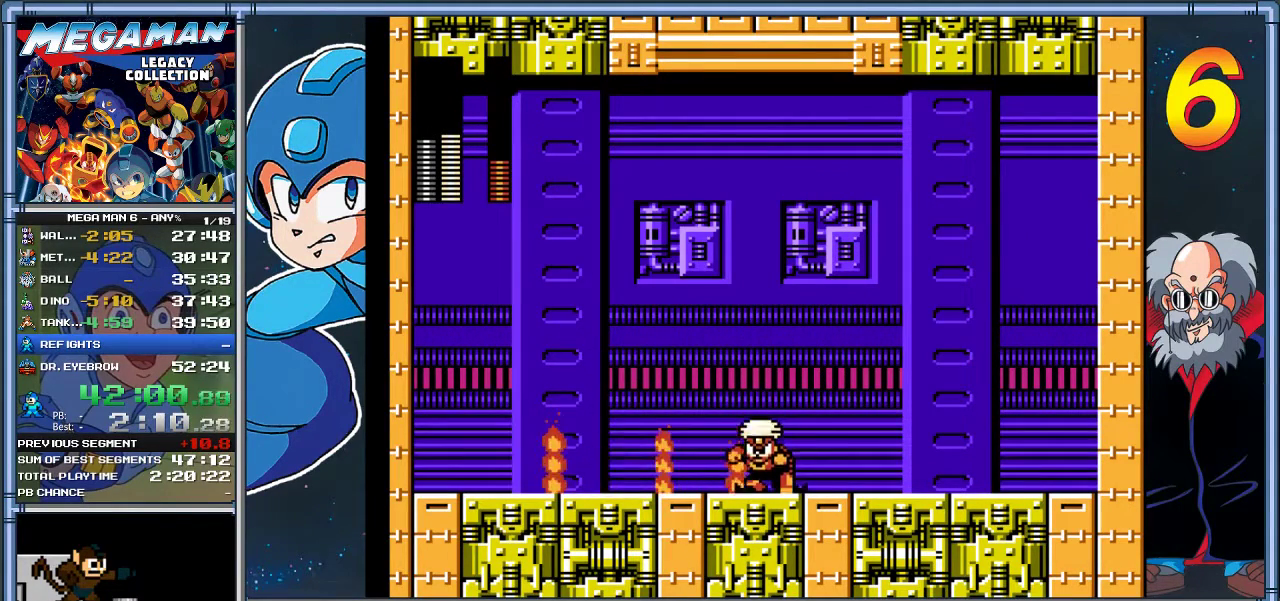
{"buttons": [], "left_stick": "center", "events": [[133, "DPAD_LEFT", "up"], [133, "left_stick", "center"], [267, "DPAD_RIGHT", "down"], [267, "left_stick", "right"], [300, "A", "up"], [400, "DPAD_RIGHT", "up"], [400, "left_stick", "center"]]}
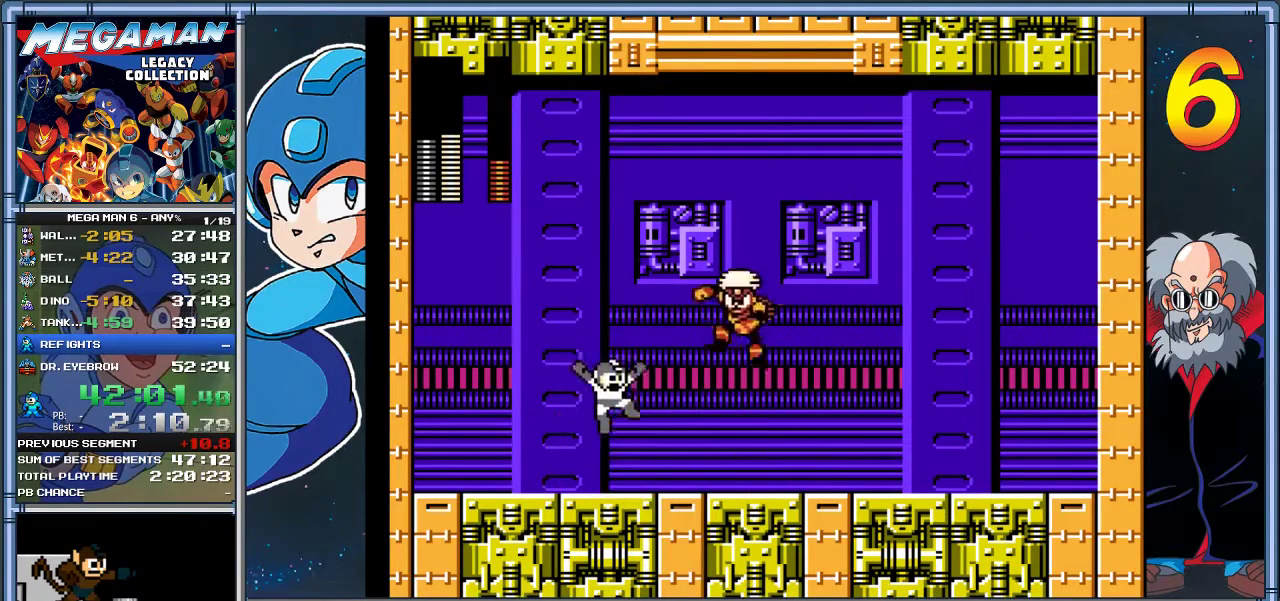
{"buttons": ["DPAD_RIGHT"], "left_stick": "right", "events": [[167, "DPAD_RIGHT", "down"], [167, "left_stick", "right"], [233, "DPAD_DOWN", "down"], [233, "left_stick", "down-right"], [267, "A", "down"], [367, "DPAD_DOWN", "up"], [367, "left_stick", "right"], [450, "A", "up"]]}
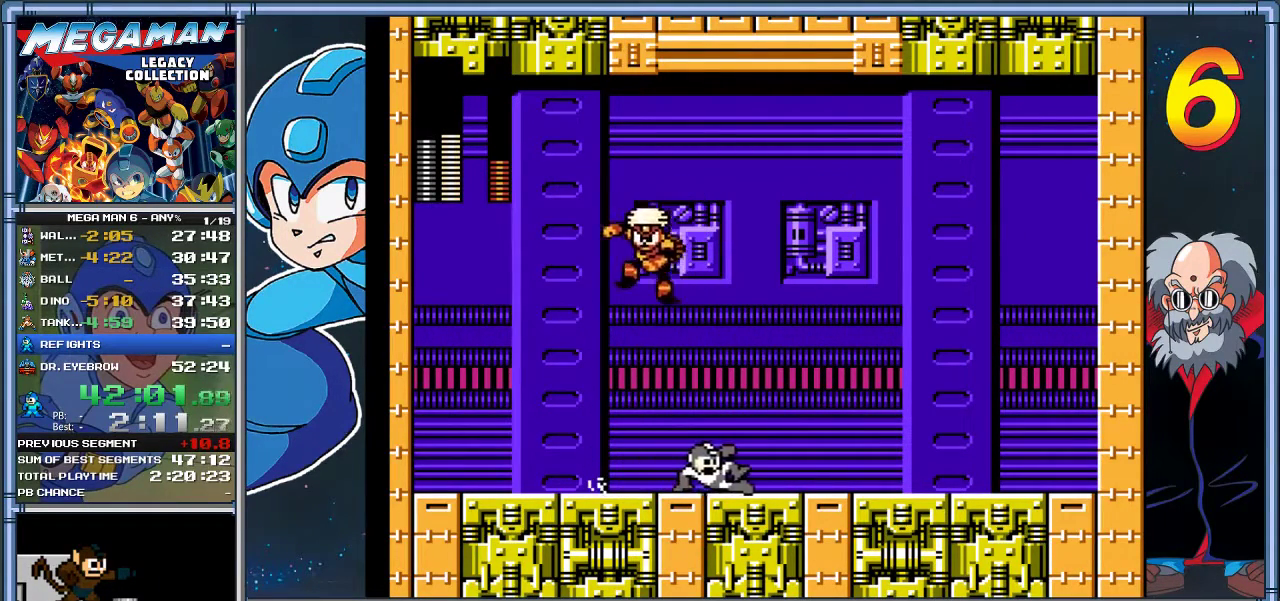
{"buttons": ["DPAD_RIGHT"], "left_stick": "right", "events": [[83, "DPAD_LEFT", "down"], [83, "DPAD_RIGHT", "up"], [83, "left_stick", "left"], [217, "X", "down"], [250, "DPAD_LEFT", "up"], [250, "left_stick", "center"], [350, "X", "up"], [417, "DPAD_RIGHT", "down"], [417, "left_stick", "right"]]}
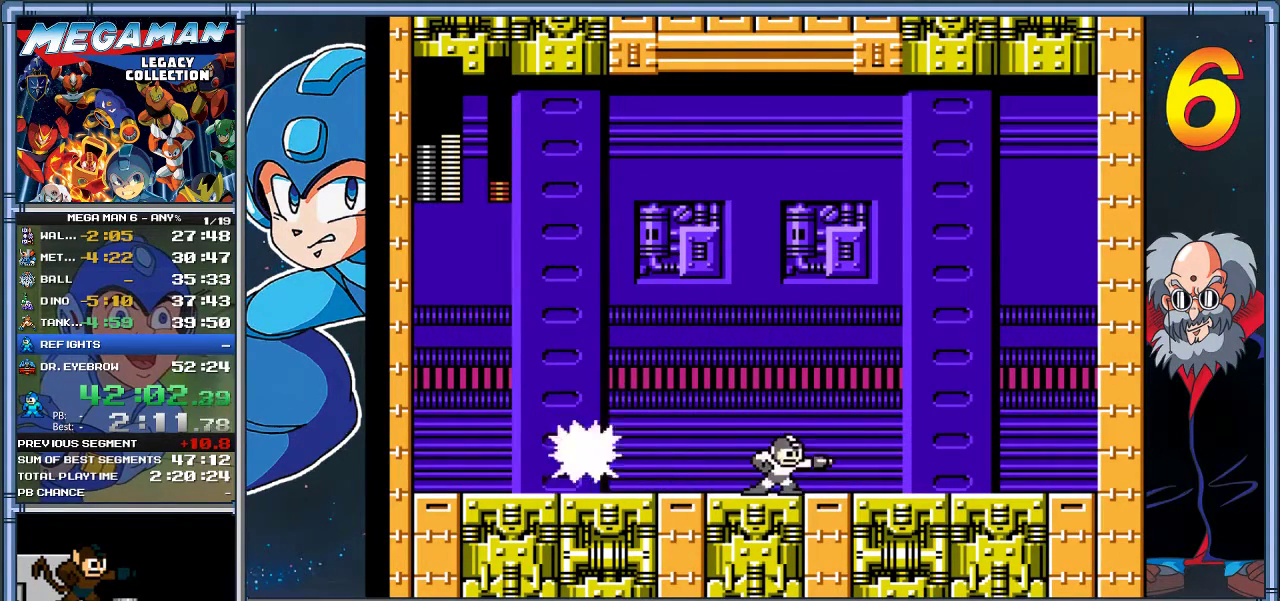
{"buttons": ["A", "DPAD_LEFT"], "left_stick": "left", "events": [[17, "DPAD_RIGHT", "up"], [17, "left_stick", "center"], [83, "DPAD_RIGHT", "down"], [83, "left_stick", "right"], [250, "DPAD_RIGHT", "up"], [250, "left_stick", "center"], [383, "A", "down"], [483, "DPAD_LEFT", "down"], [483, "left_stick", "left"]]}
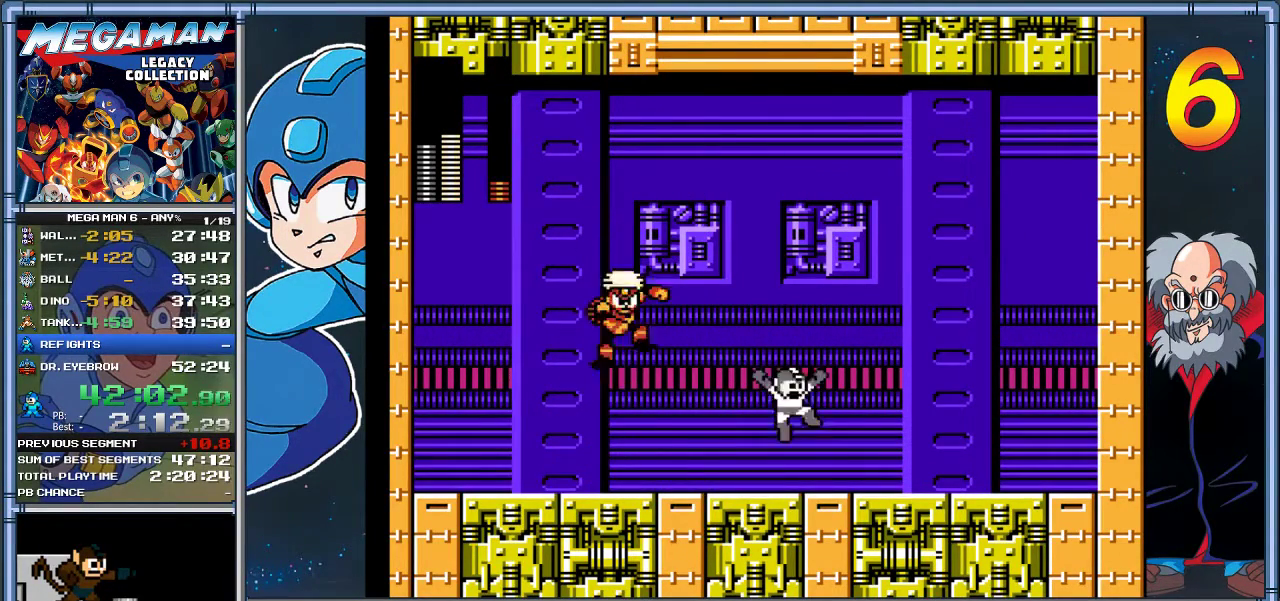
{"buttons": ["DPAD_LEFT"], "left_stick": "left", "events": [[117, "DPAD_LEFT", "up"], [117, "left_stick", "center"], [183, "A", "up"], [283, "DPAD_LEFT", "down"], [283, "left_stick", "left"]]}
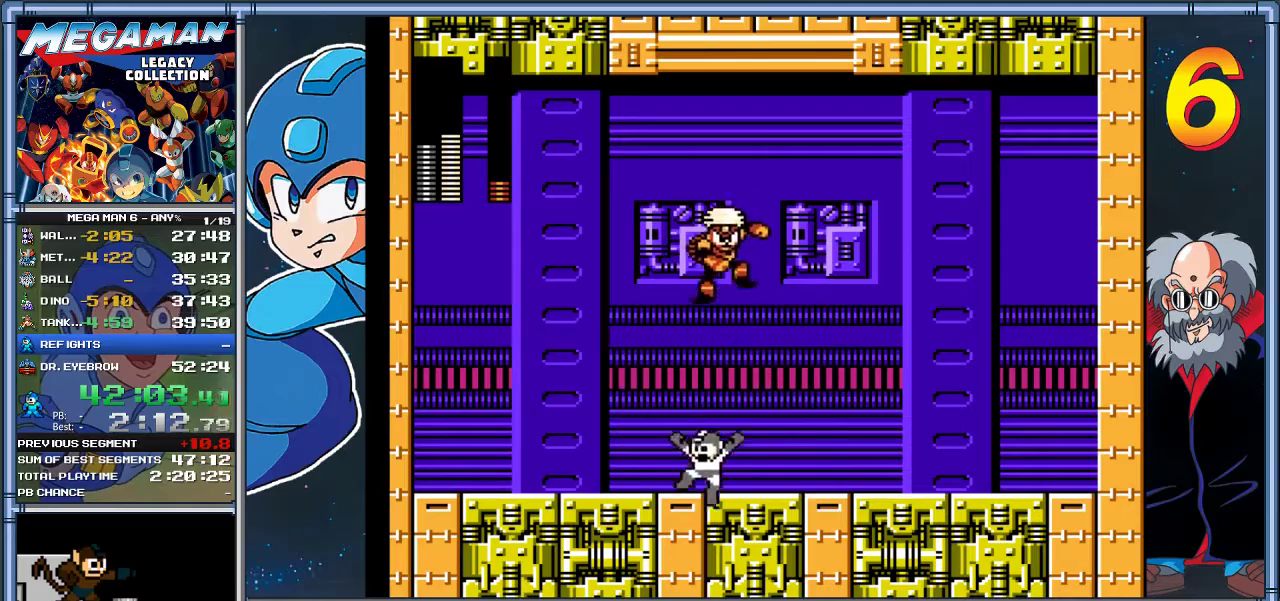
{"buttons": ["A", "DPAD_RIGHT"], "left_stick": "right", "events": [[117, "DPAD_UP", "down"], [150, "DPAD_LEFT", "up"], [183, "DPAD_RIGHT", "down"], [183, "DPAD_UP", "up"], [183, "left_stick", "right"], [250, "X", "down"], [300, "DPAD_RIGHT", "up"], [300, "left_stick", "center"], [333, "X", "up"], [400, "A", "down"], [467, "DPAD_RIGHT", "down"], [467, "left_stick", "right"]]}
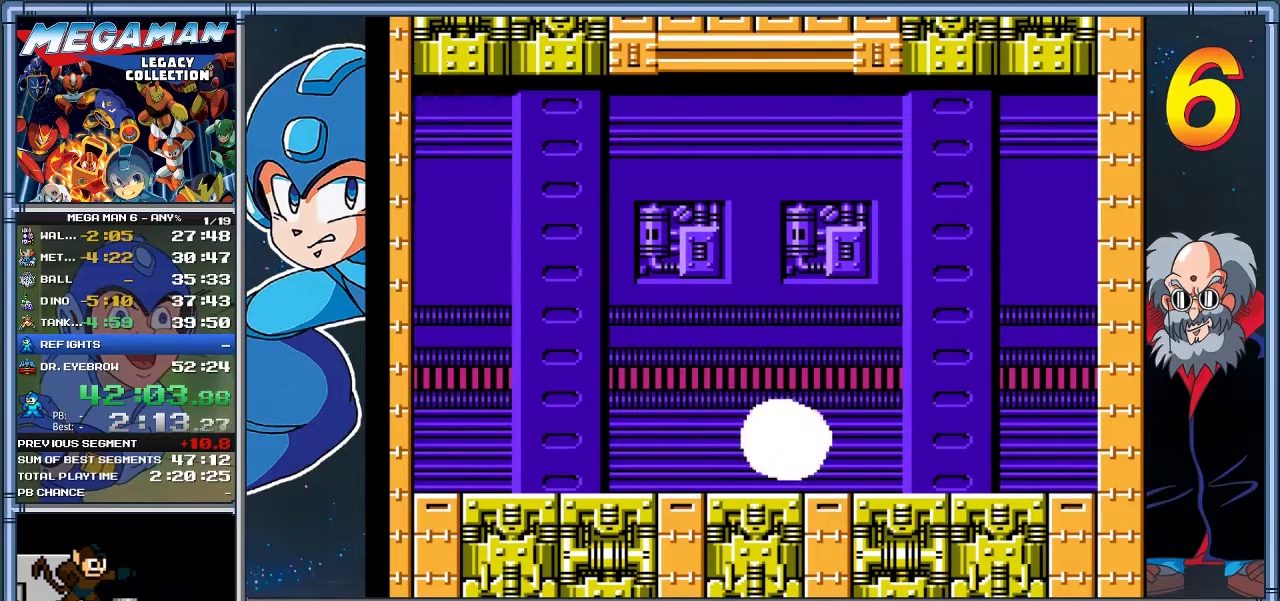
{"buttons": ["DPAD_RIGHT"], "left_stick": "right", "events": [[67, "A", "up"]]}
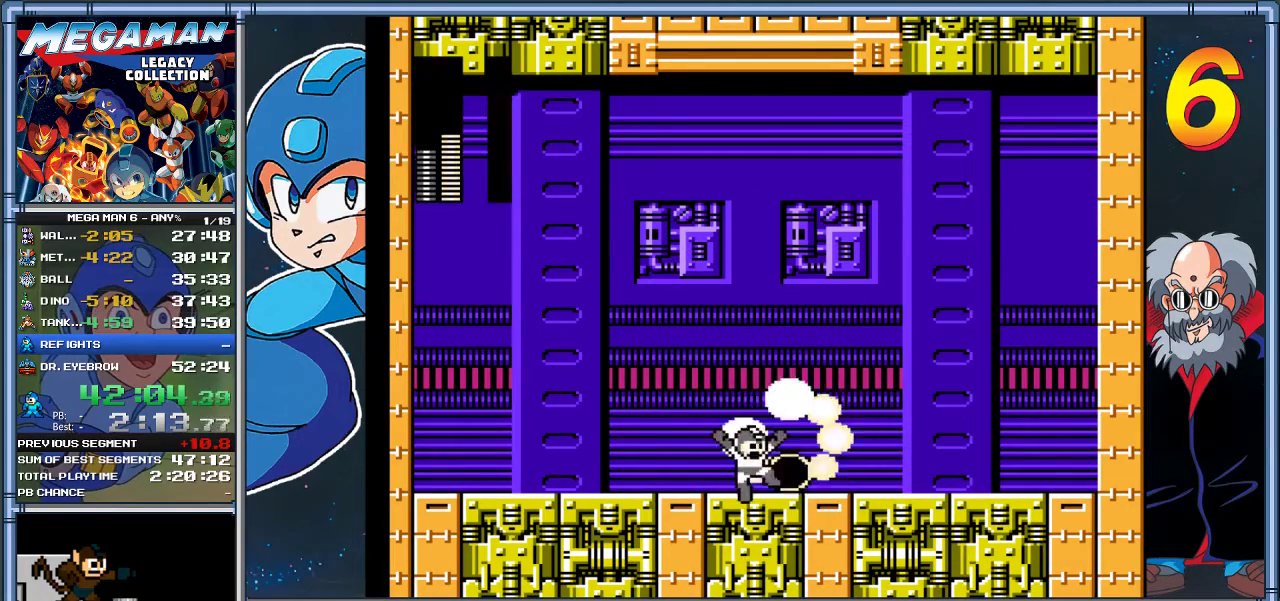
{"buttons": ["DPAD_RIGHT"], "left_stick": "right", "events": [[133, "DPAD_RIGHT", "up"], [133, "left_stick", "center"], [500, "DPAD_RIGHT", "down"], [500, "left_stick", "right"]]}
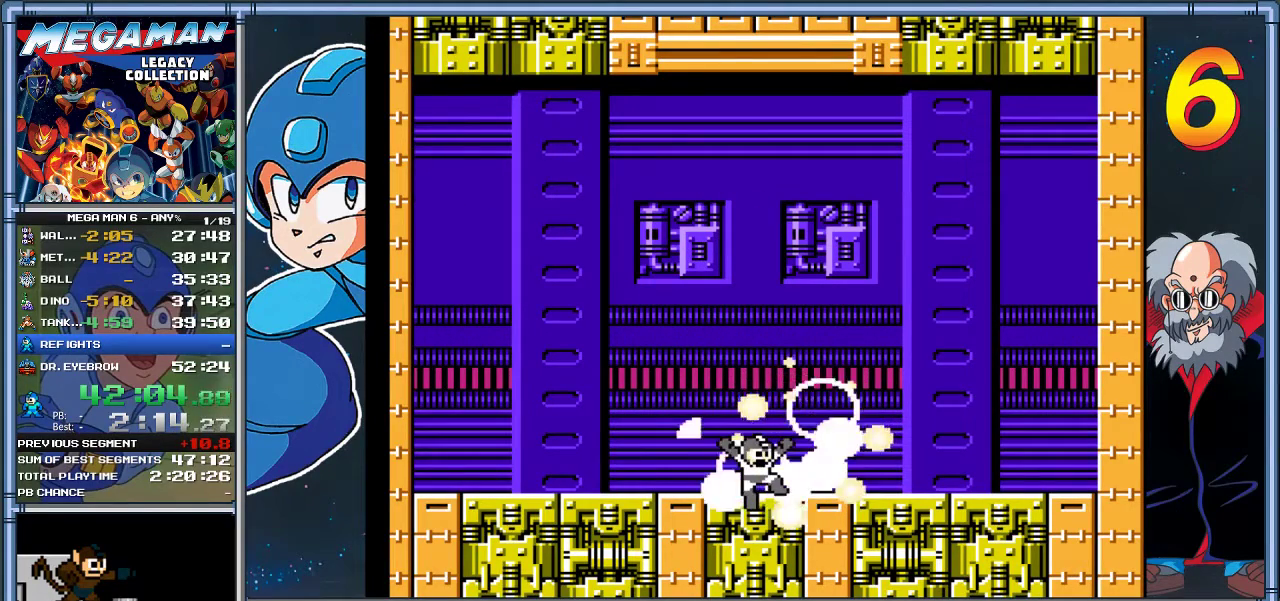
{"buttons": [], "left_stick": "center", "events": [[167, "DPAD_RIGHT", "up"], [167, "left_stick", "center"]]}
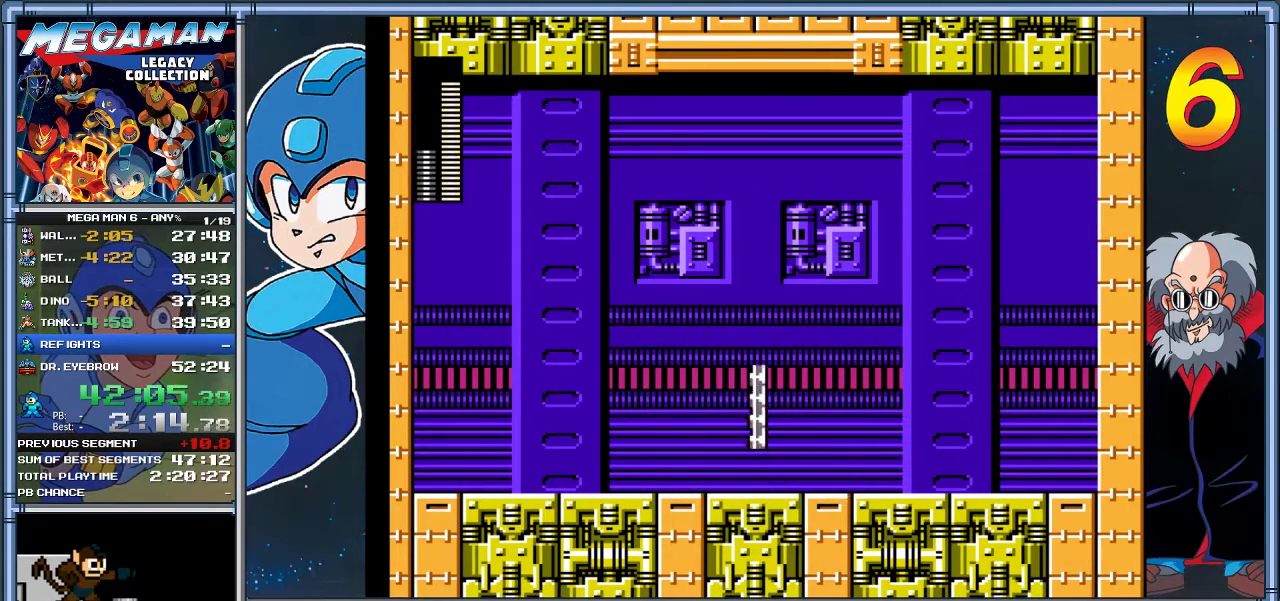
{"buttons": [], "left_stick": "center", "events": []}
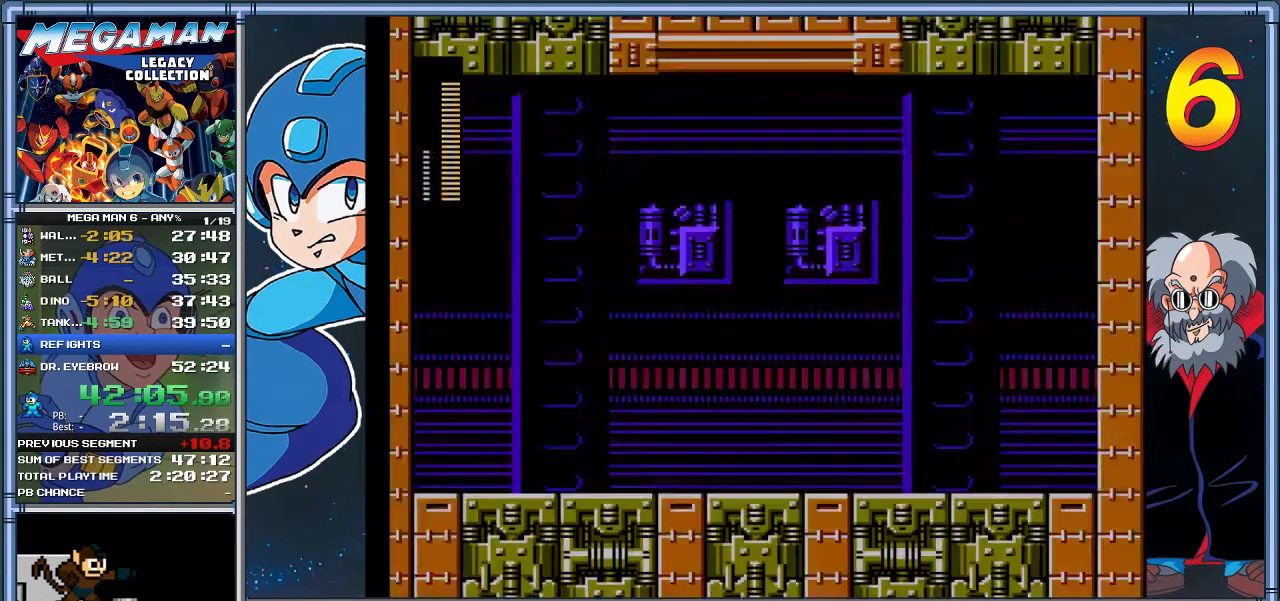
{"buttons": [], "left_stick": "center", "events": []}
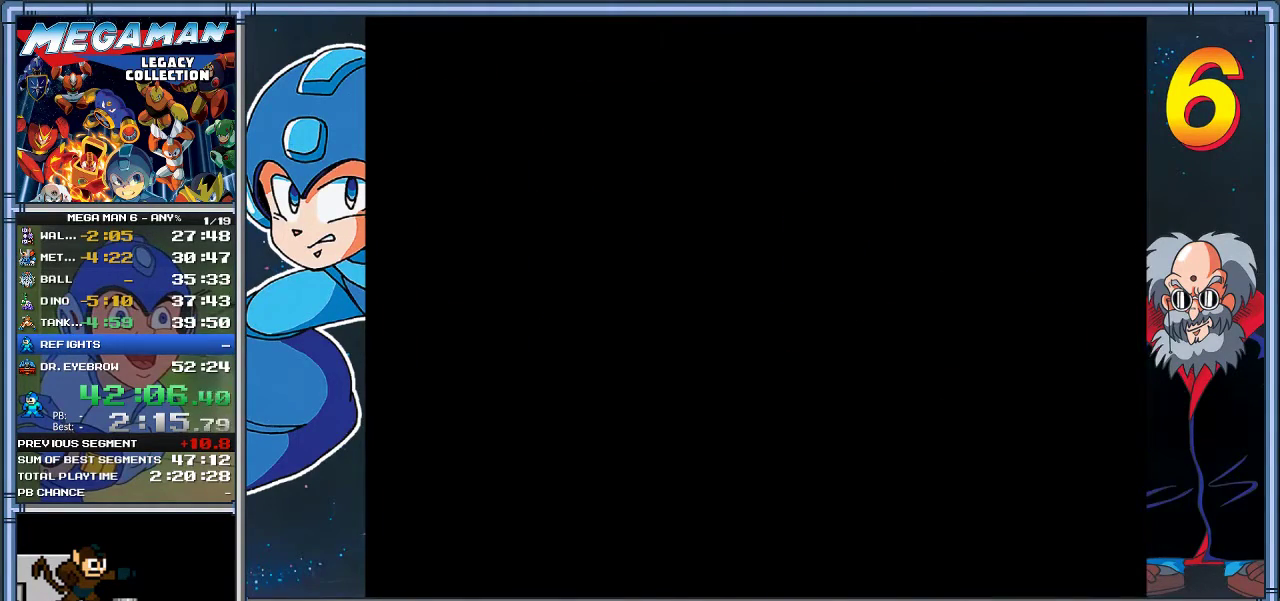
{"buttons": ["DPAD_LEFT"], "left_stick": "left", "events": [[500, "DPAD_LEFT", "down"], [500, "left_stick", "left"]]}
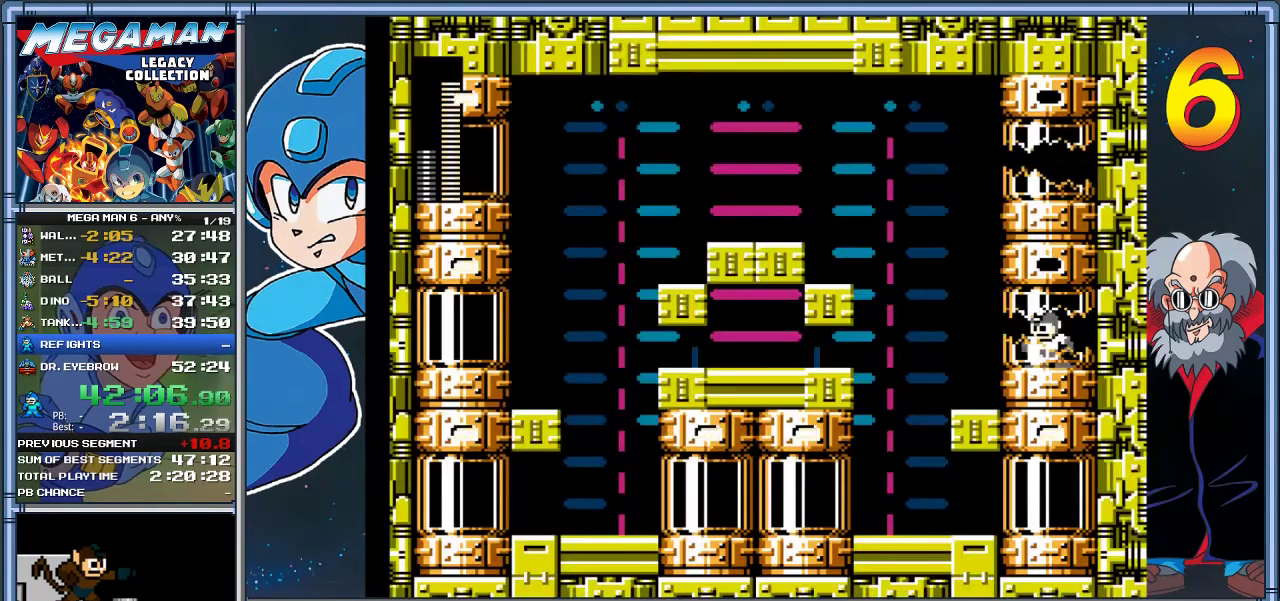
{"buttons": ["DPAD_DOWN"], "left_stick": "down"}
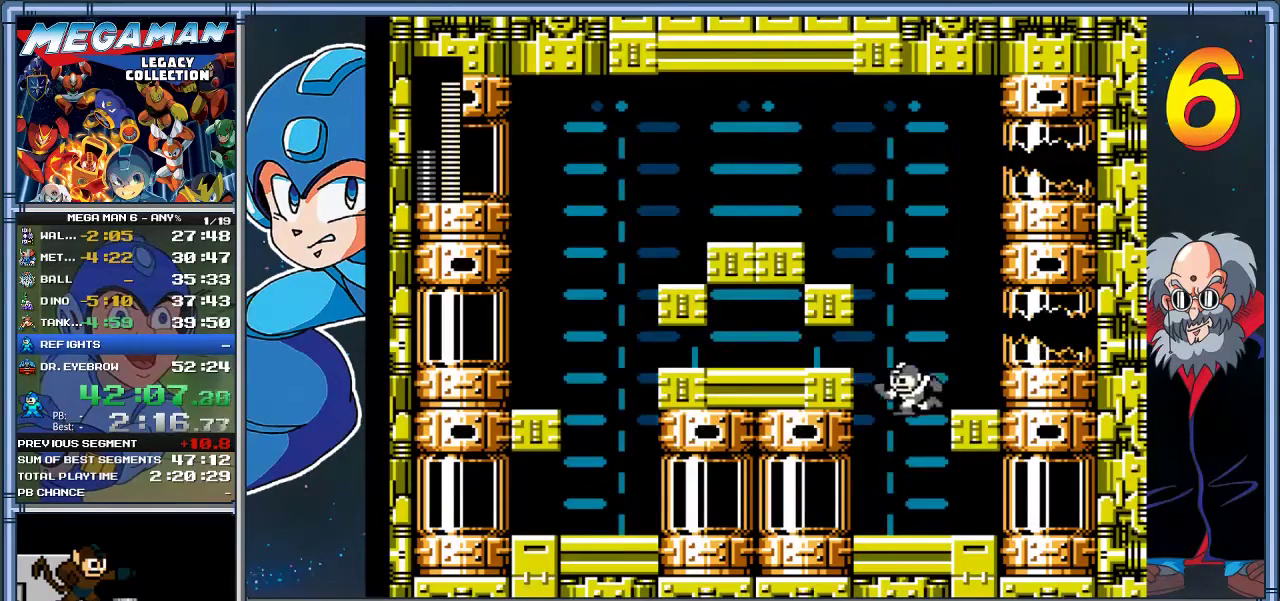
{"buttons": ["A", "DPAD_DOWN", "DPAD_RIGHT"], "left_stick": "down-right"}
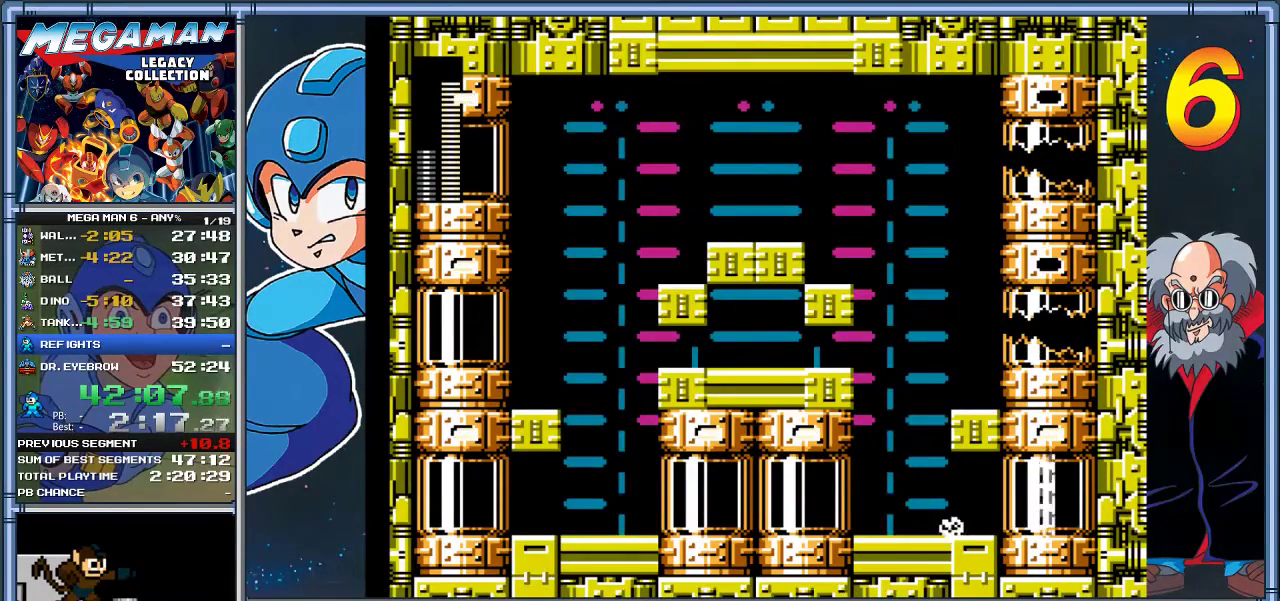
{"buttons": [], "left_stick": "center", "events": [[33, "A", "up"], [200, "DPAD_DOWN", "up"], [200, "left_stick", "right"], [333, "DPAD_RIGHT", "up"], [333, "left_stick", "center"]]}
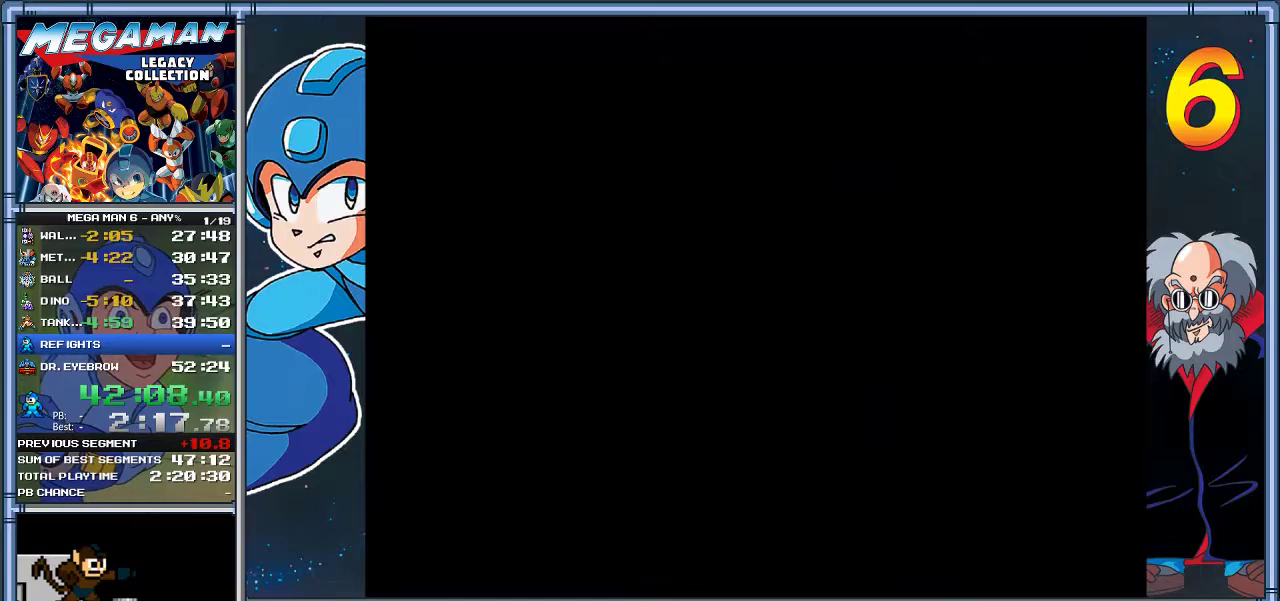
{"buttons": [], "left_stick": "center", "events": []}
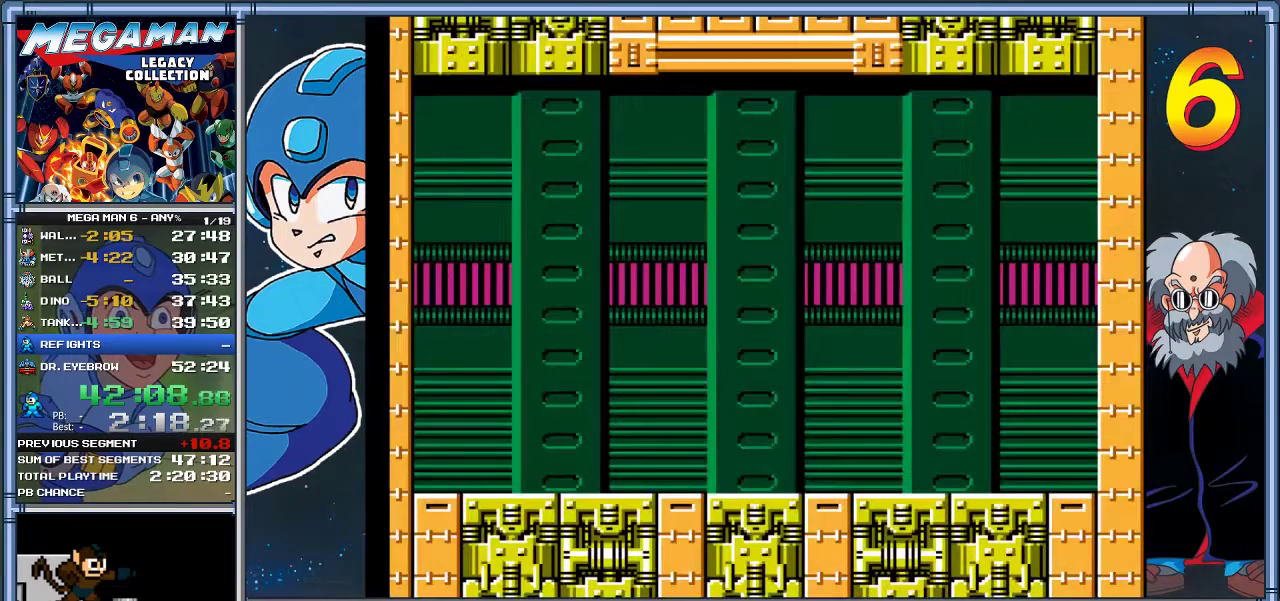
{"buttons": ["DPAD_RIGHT"], "left_stick": "right", "events": [[383, "DPAD_RIGHT", "down"], [383, "left_stick", "right"]]}